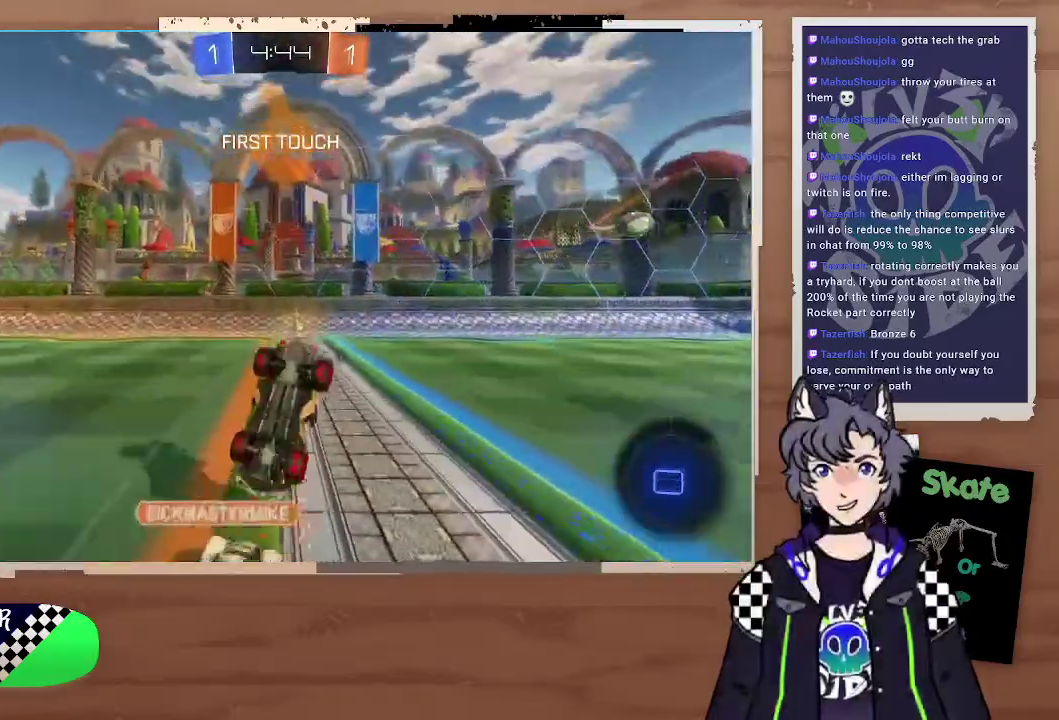
Gameplay with a controller (PlayStation layout); each line is a JSON object with the inputs held at the frame after it. "events" lists button and stick changes between this image and that frame as [ms after this image, input, new state], when the widget could be followed in between. Not read: L1.
{"buttons": ["TRIANGLE", "R2"], "left_stick": "right", "right_stick": "center", "events": [[467, "TRIANGLE", "down"], [500, "left_stick", "right"]]}
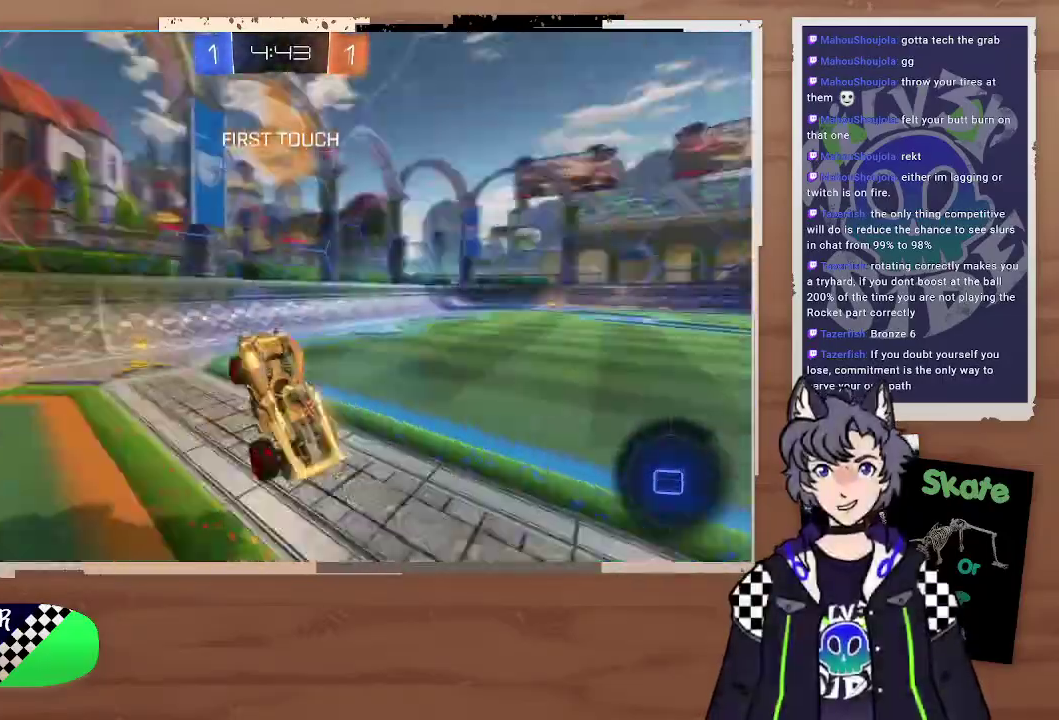
{"buttons": ["R2"], "left_stick": "up-right", "right_stick": "center", "events": [[33, "TRIANGLE", "up"], [333, "left_stick", "up-right"]]}
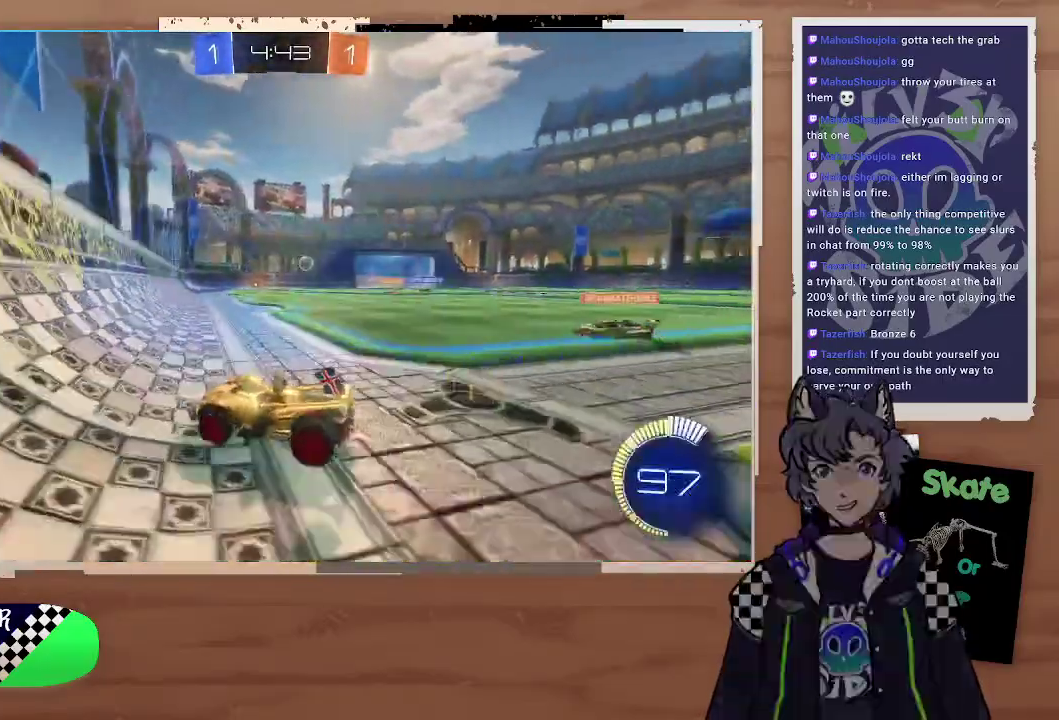
{"buttons": ["R2"], "left_stick": "right", "right_stick": "center", "events": [[67, "left_stick", "right"]]}
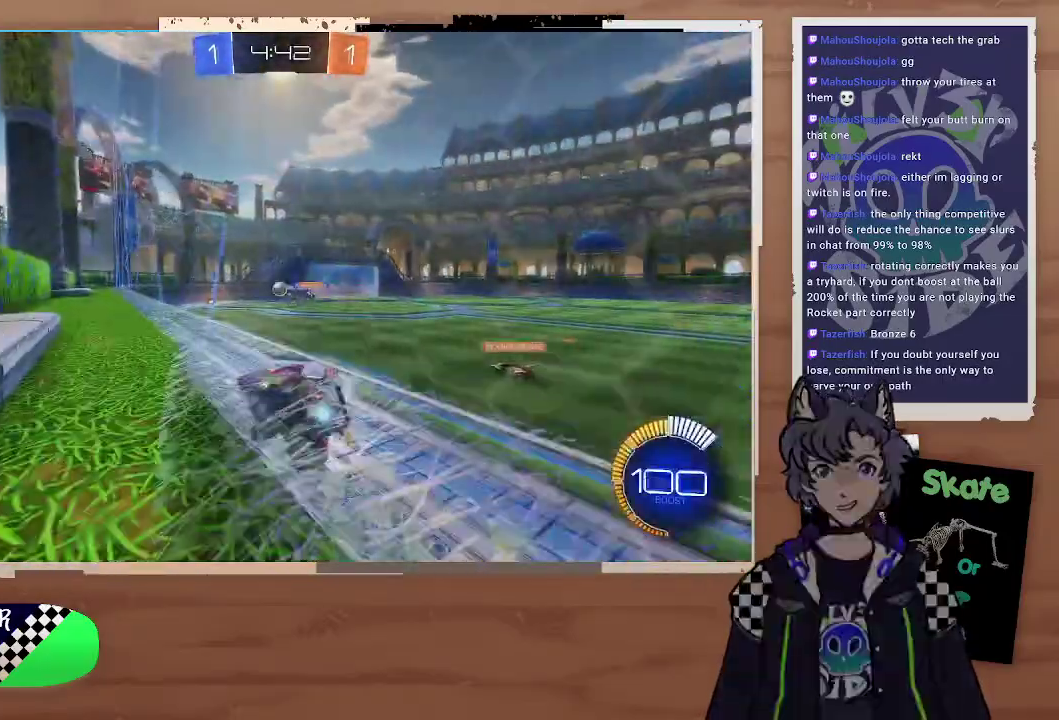
{"buttons": ["R2"], "left_stick": "left", "right_stick": "center", "events": [[333, "left_stick", "center"], [467, "left_stick", "left"]]}
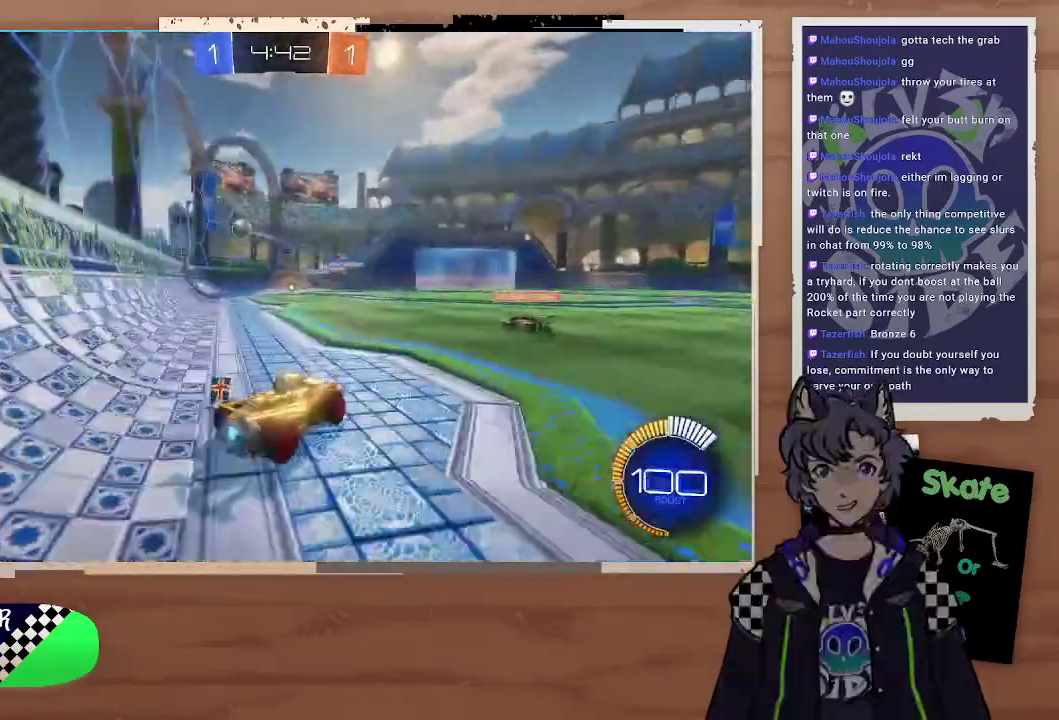
{"buttons": ["R2"], "left_stick": "right", "right_stick": "center", "events": [[133, "left_stick", "center"], [267, "left_stick", "left"], [400, "left_stick", "up-right"], [467, "left_stick", "right"]]}
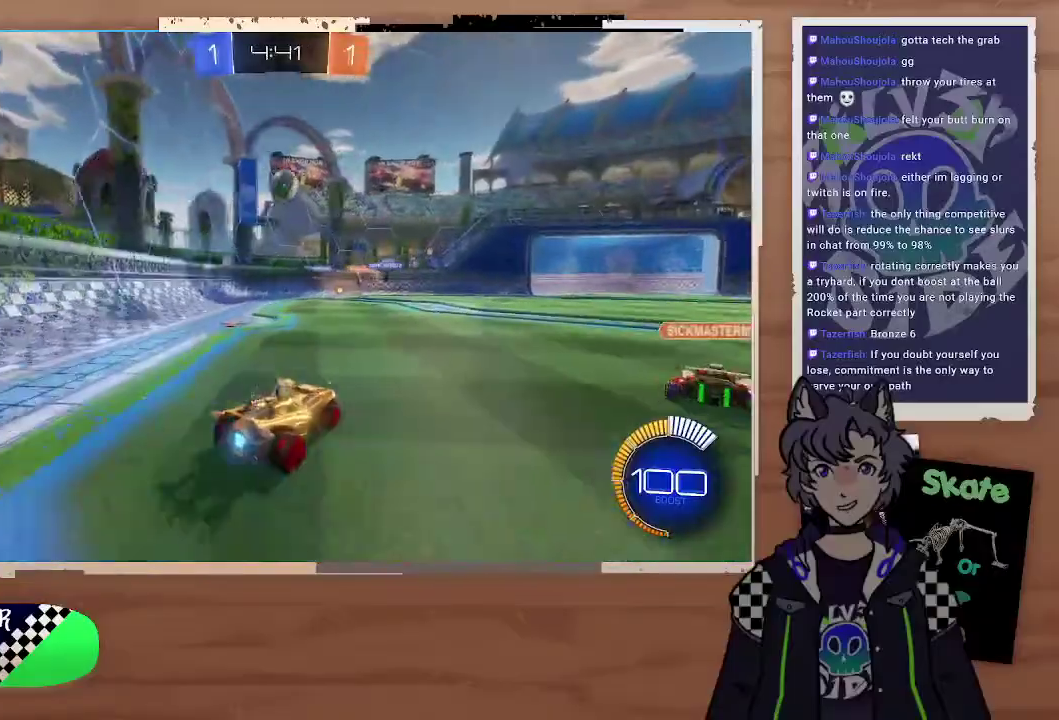
{"buttons": ["CIRCLE", "R2"], "left_stick": "left", "right_stick": "center", "events": [[167, "left_stick", "up-left"], [233, "left_stick", "left"], [367, "CIRCLE", "down"]]}
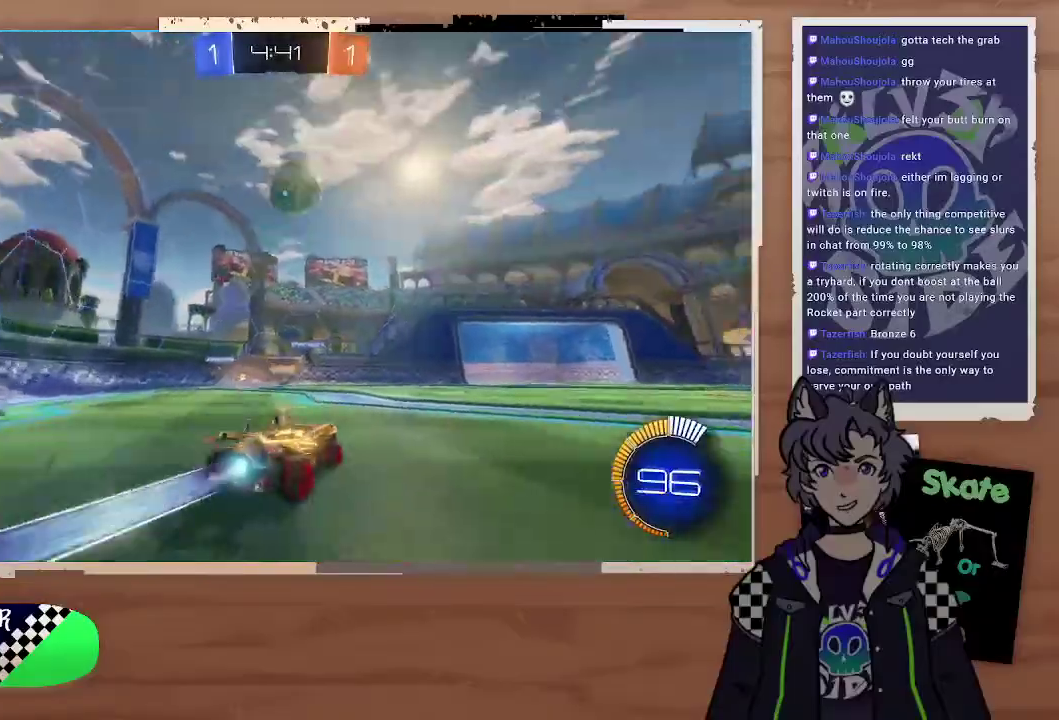
{"buttons": ["L2"], "left_stick": "down-left", "right_stick": "center", "events": [[33, "left_stick", "center"], [233, "CIRCLE", "up"], [333, "left_stick", "right"], [433, "R2", "up"], [467, "left_stick", "down-left"], [500, "L2", "down"]]}
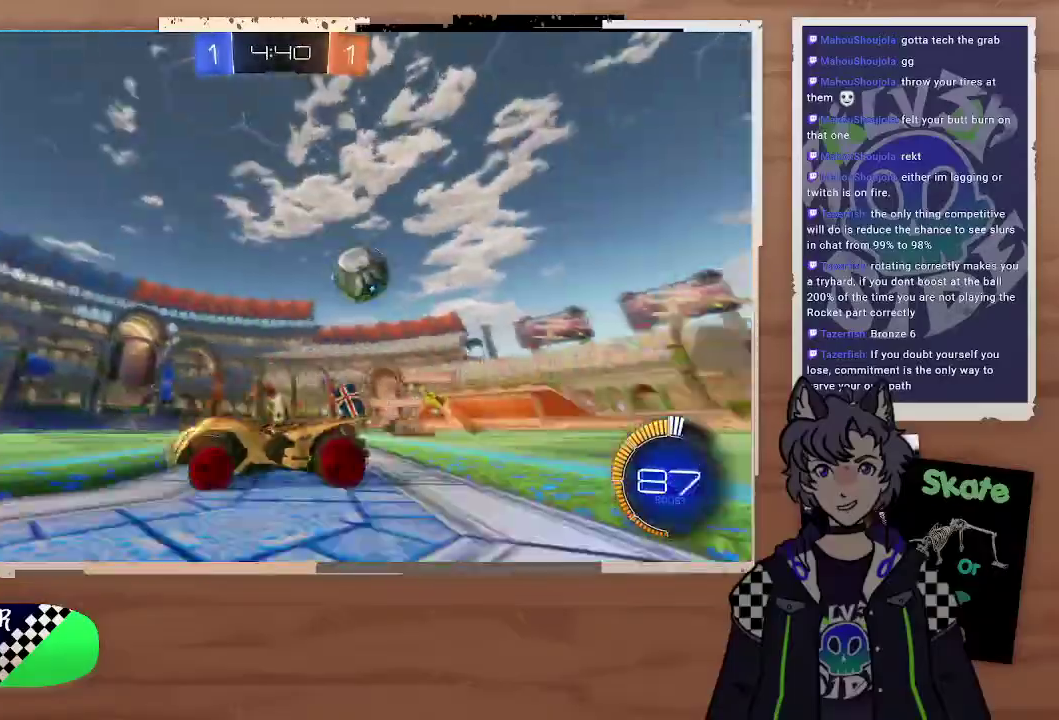
{"buttons": ["R2"], "left_stick": "right", "right_stick": "center", "events": [[33, "left_stick", "left"], [100, "left_stick", "right"], [167, "L2", "up"], [233, "R2", "down"]]}
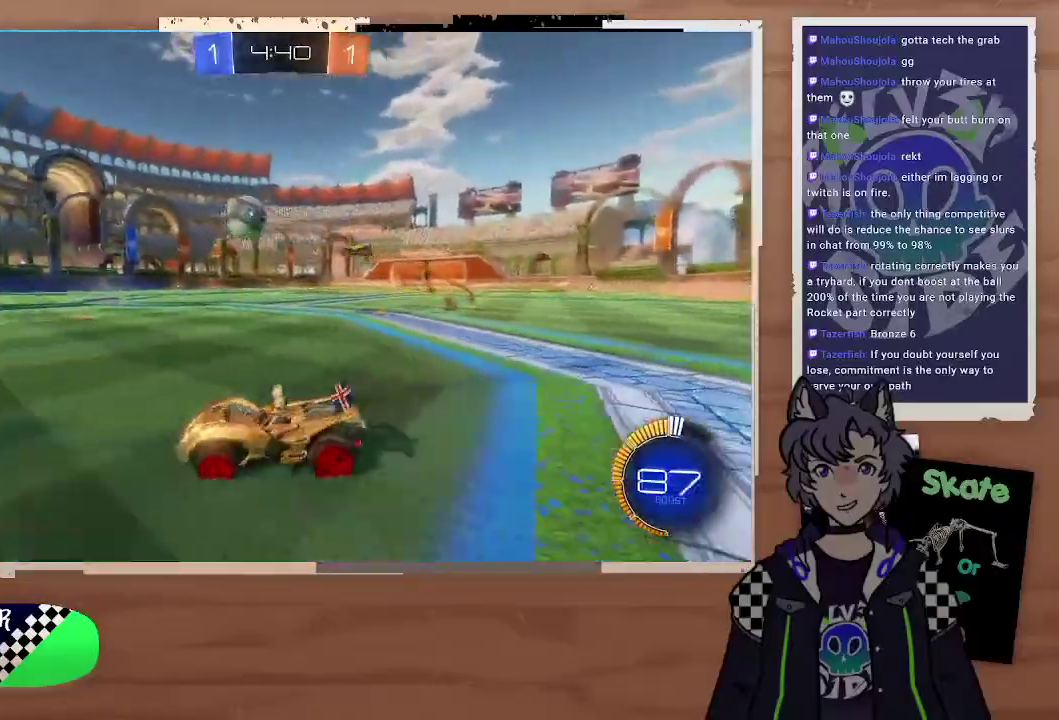
{"buttons": [], "left_stick": "left", "right_stick": "center", "events": [[233, "left_stick", "left"], [367, "left_stick", "center"], [467, "R2", "up"], [500, "left_stick", "left"]]}
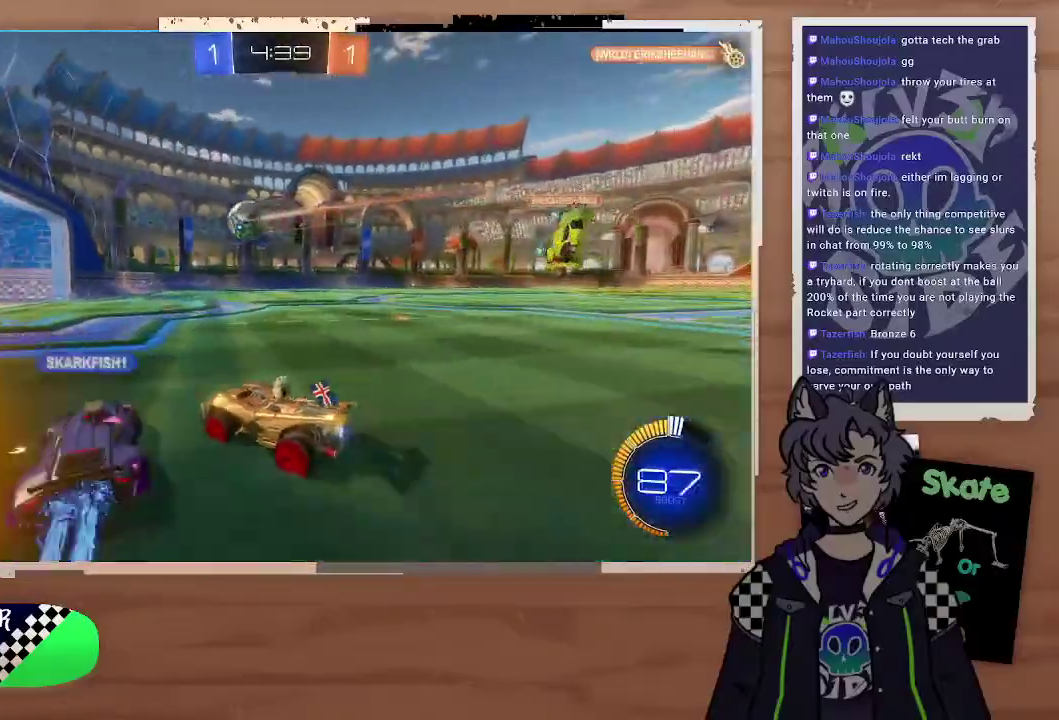
{"buttons": ["R2"], "left_stick": "right", "right_stick": "center", "events": [[67, "R2", "down"], [133, "left_stick", "center"], [433, "left_stick", "right"]]}
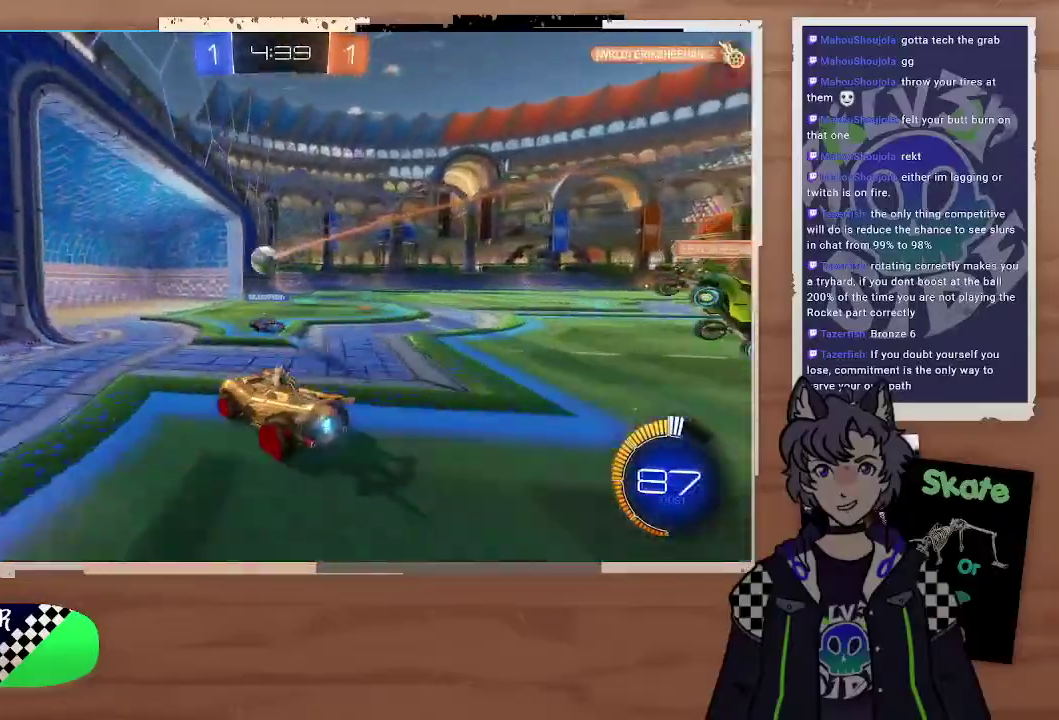
{"buttons": [], "left_stick": "center", "right_stick": "center", "events": [[33, "left_stick", "center"], [167, "left_stick", "right"], [367, "R2", "up"], [400, "left_stick", "center"]]}
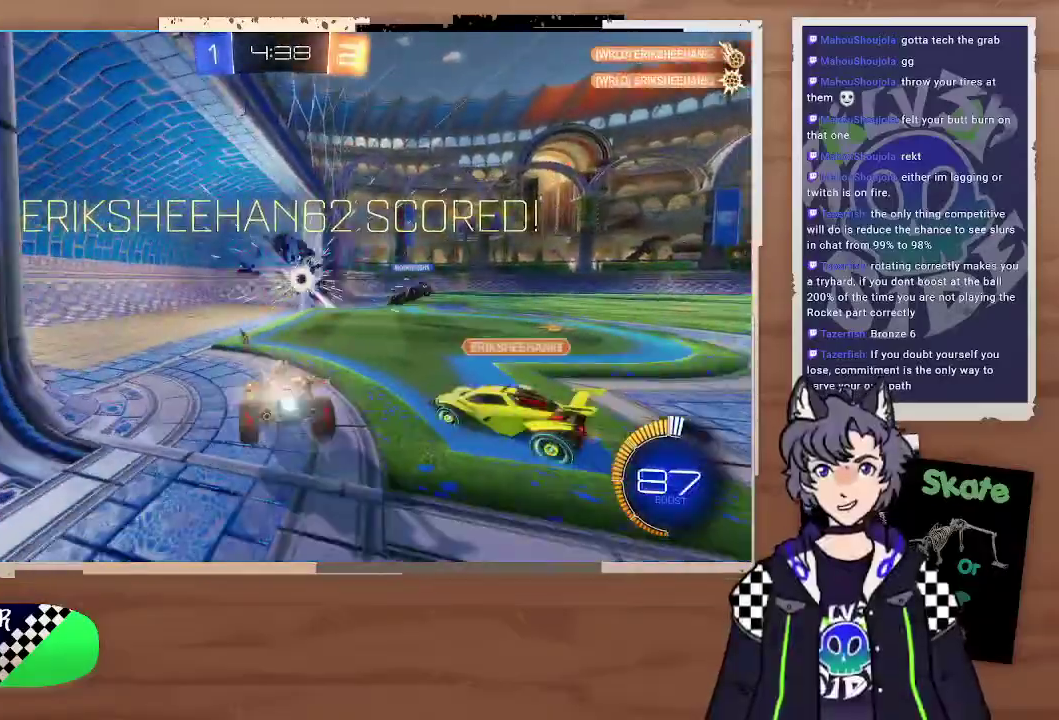
{"buttons": [], "left_stick": "center", "right_stick": "center", "events": []}
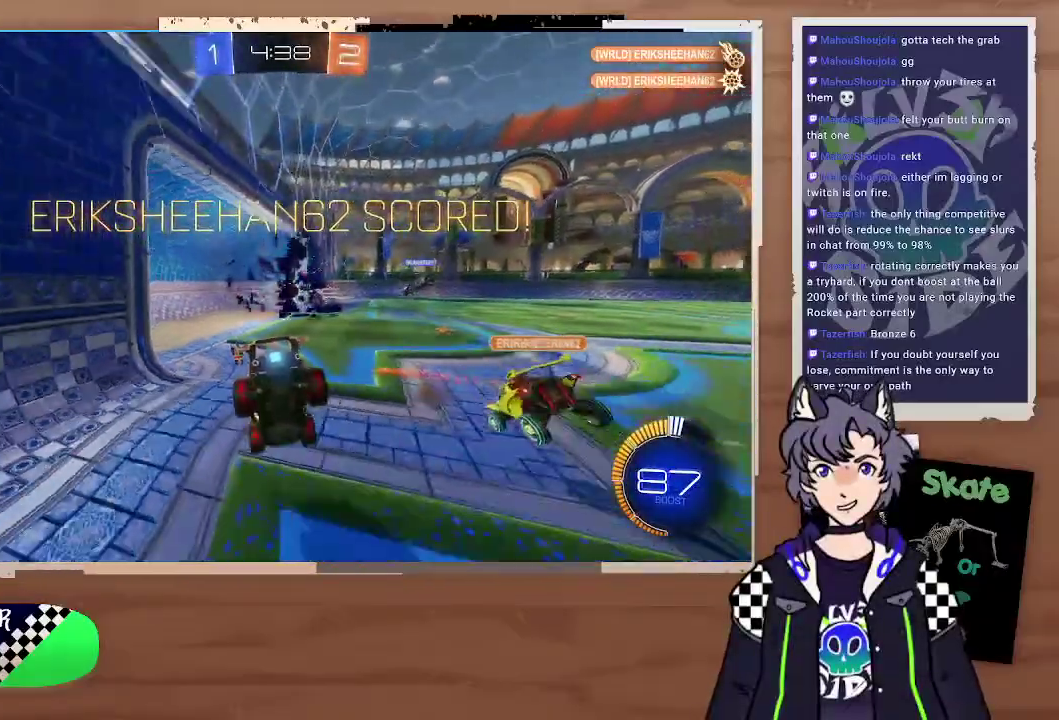
{"buttons": [], "left_stick": "center", "right_stick": "center", "events": []}
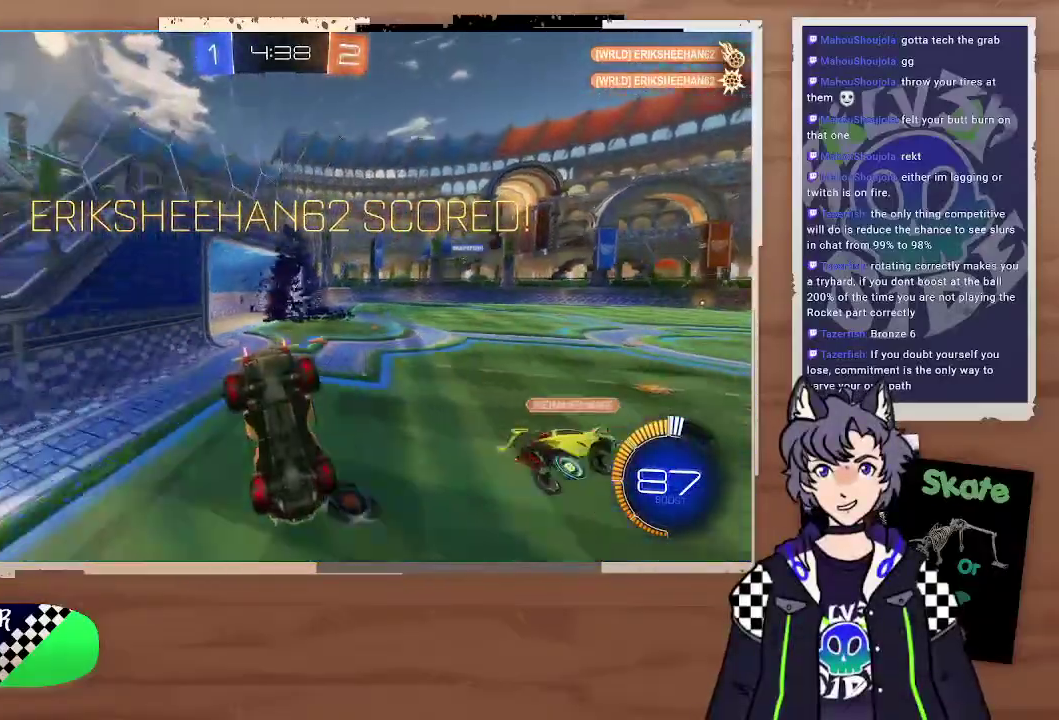
{"buttons": [], "left_stick": "right", "right_stick": "center", "events": [[233, "left_stick", "down-right"], [333, "left_stick", "right"]]}
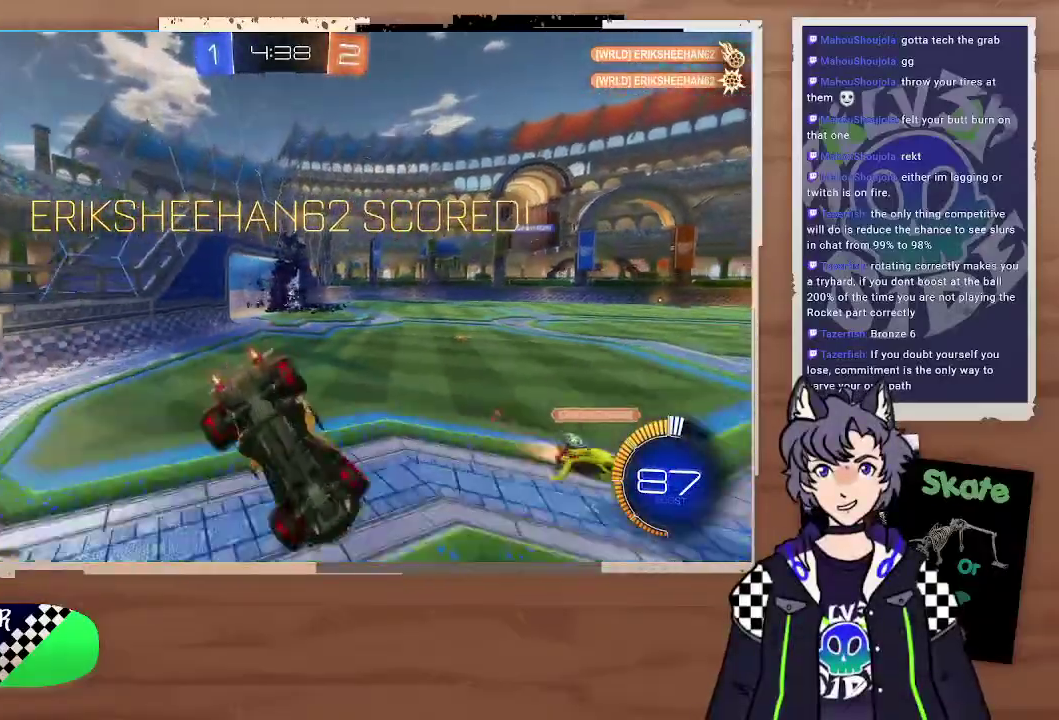
{"buttons": [], "left_stick": "center", "right_stick": "center", "events": [[33, "left_stick", "up-right"], [167, "left_stick", "center"]]}
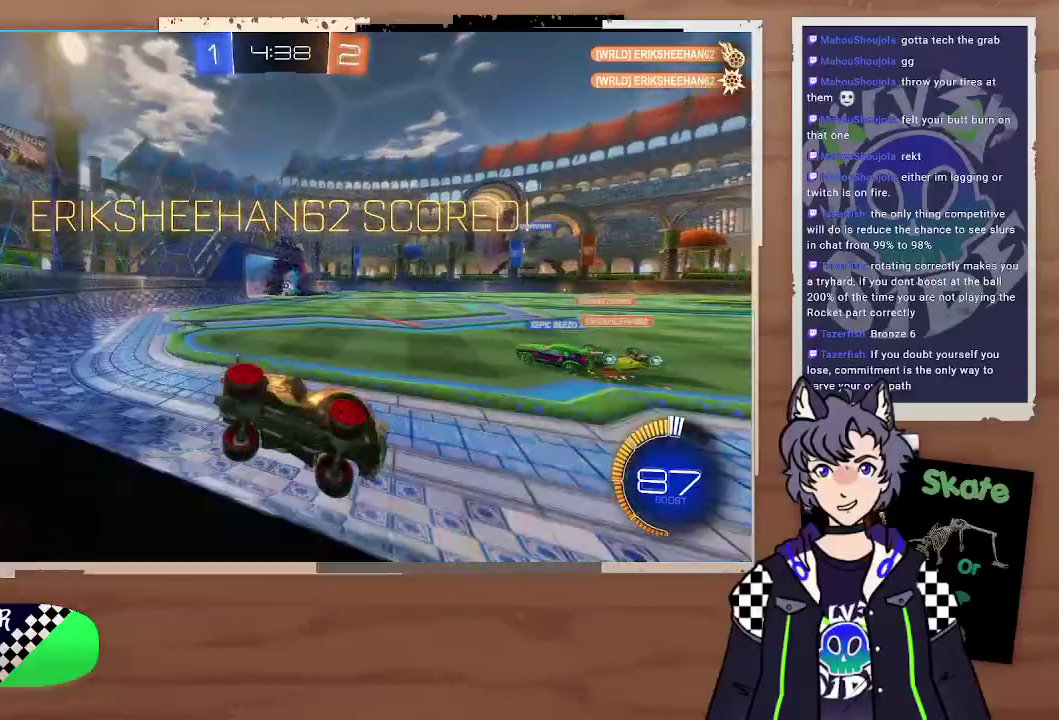
{"buttons": [], "left_stick": "center", "right_stick": "center", "events": [[100, "left_stick", "left"], [467, "left_stick", "center"]]}
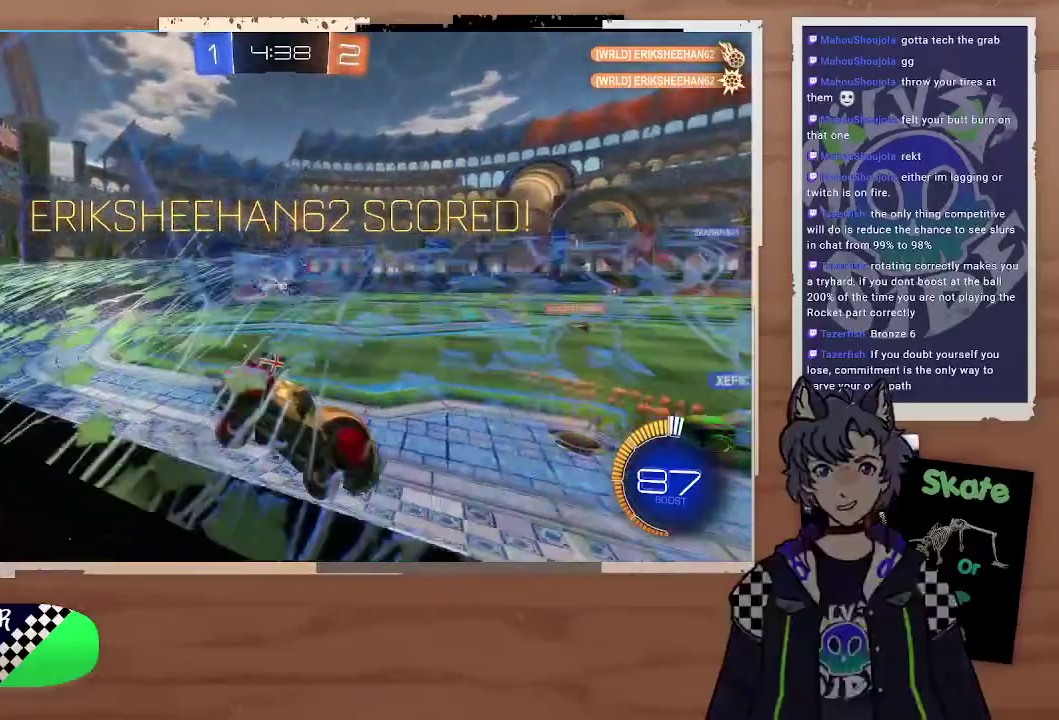
{"buttons": [], "left_stick": "center", "right_stick": "center"}
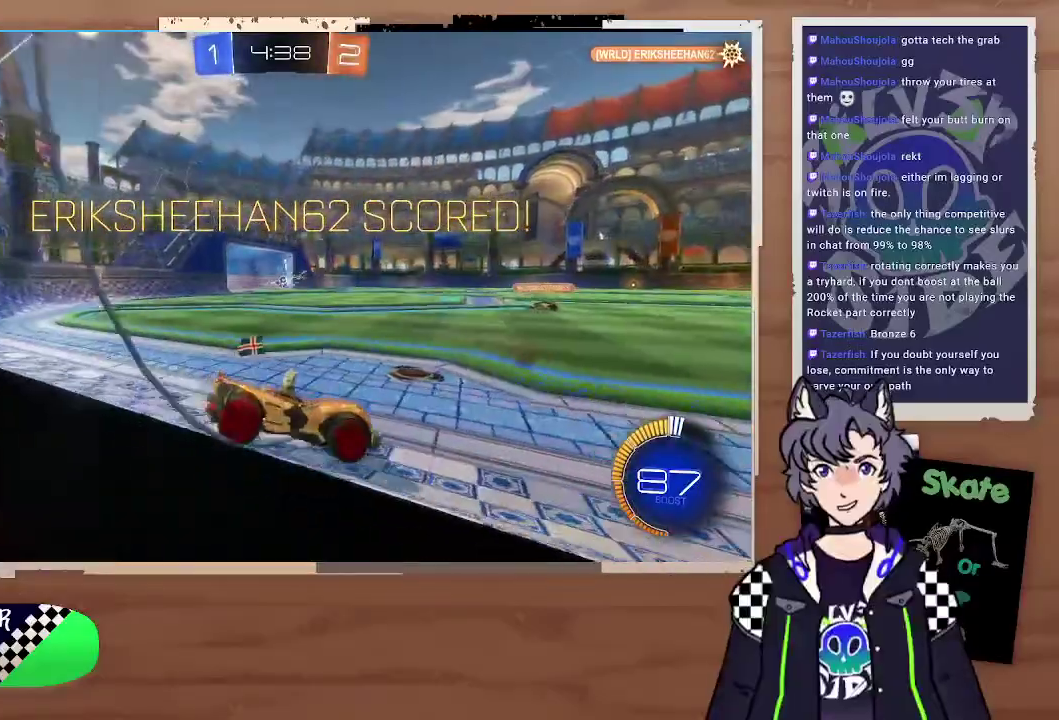
{"buttons": [], "left_stick": "center", "right_stick": "center"}
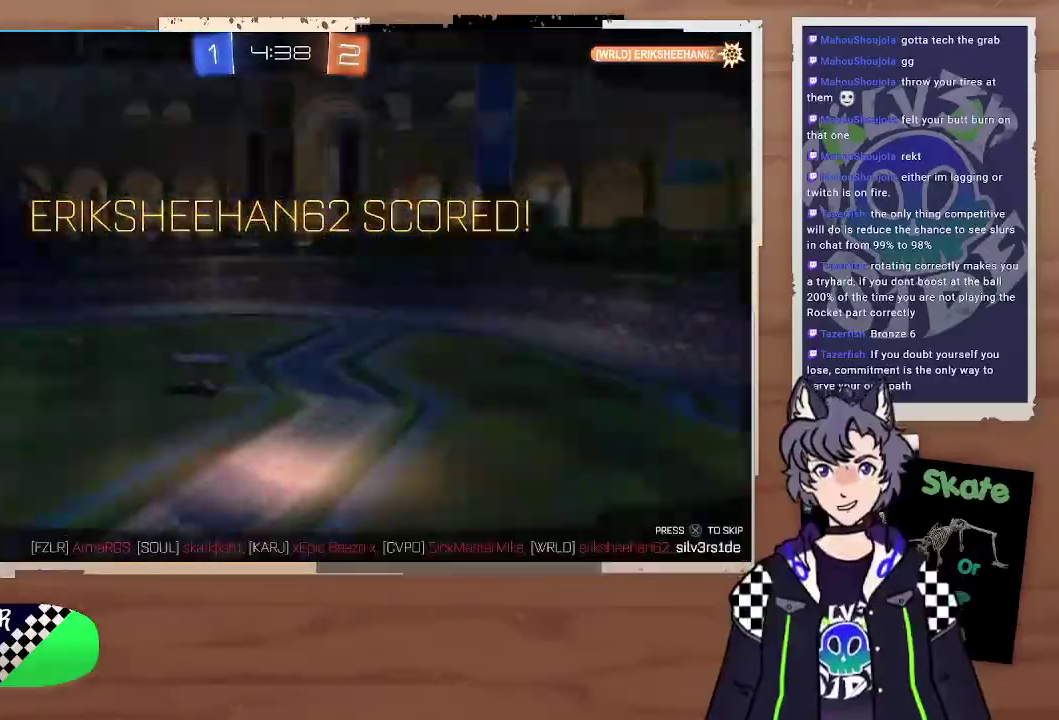
{"buttons": ["CROSS"], "left_stick": "center", "right_stick": "center", "events": [[333, "CROSS", "down"]]}
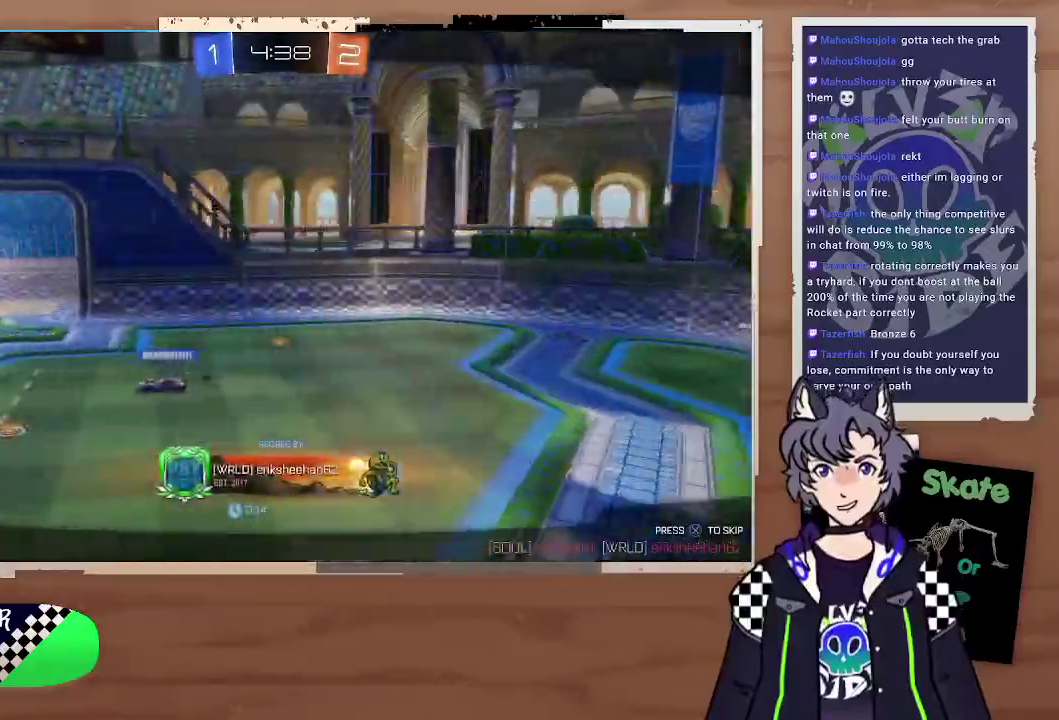
{"buttons": [], "left_stick": "center", "right_stick": "left", "events": [[67, "CROSS", "up"], [300, "right_stick", "left"]]}
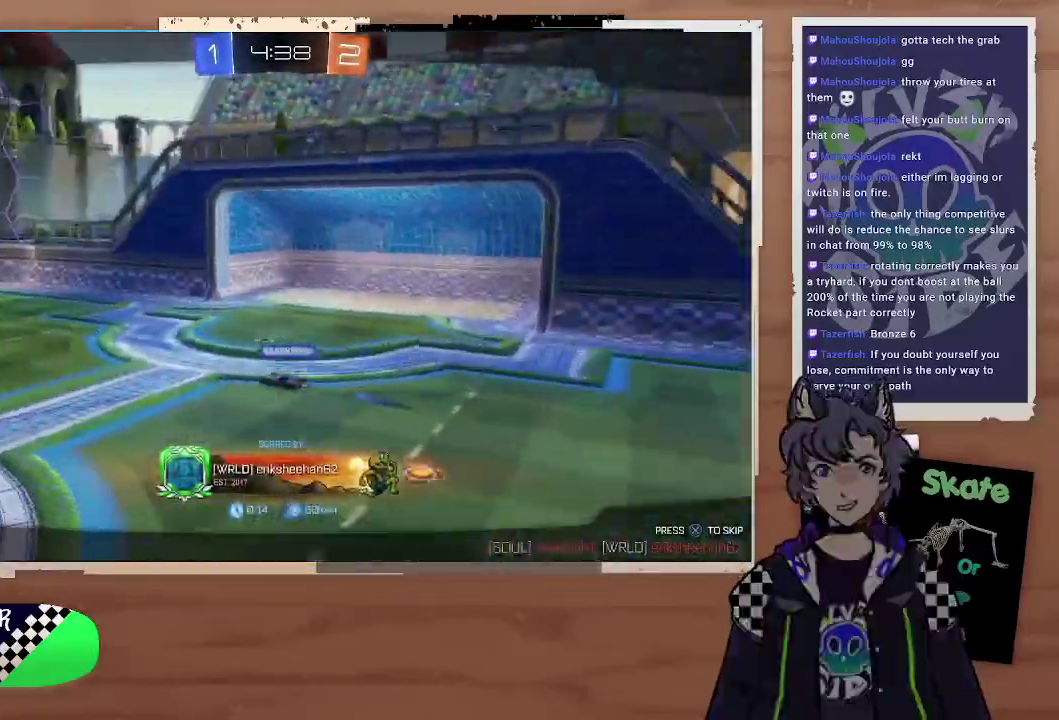
{"buttons": [], "left_stick": "center", "right_stick": "left", "events": []}
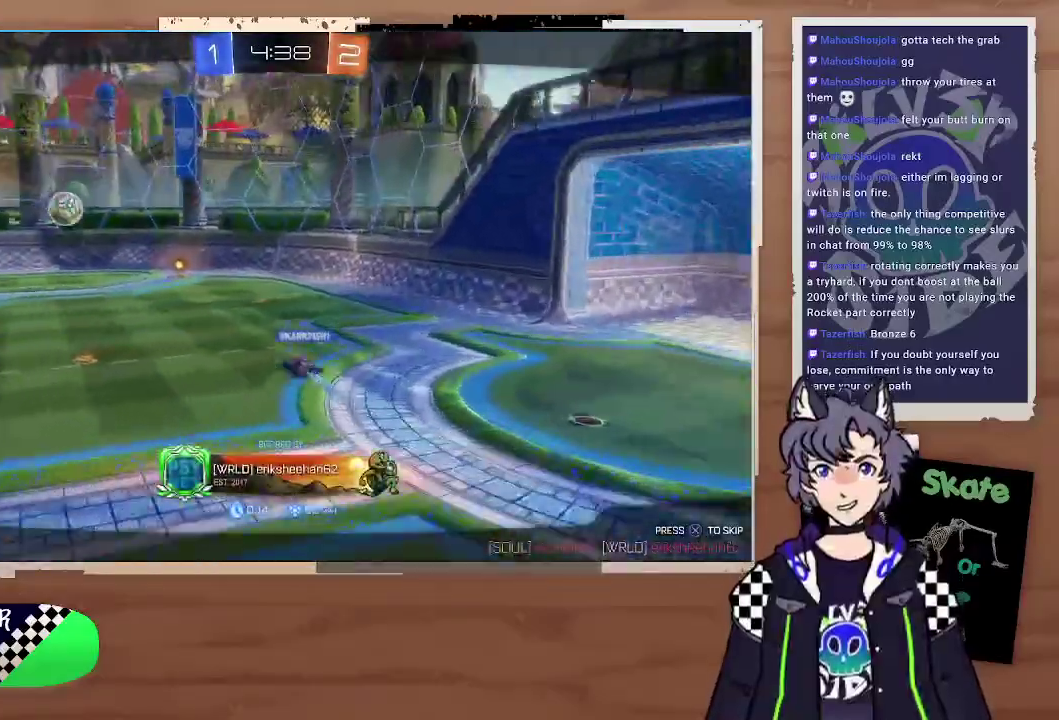
{"buttons": [], "left_stick": "center", "right_stick": "left", "events": [[233, "right_stick", "down-left"], [300, "right_stick", "up-left"], [367, "right_stick", "left"]]}
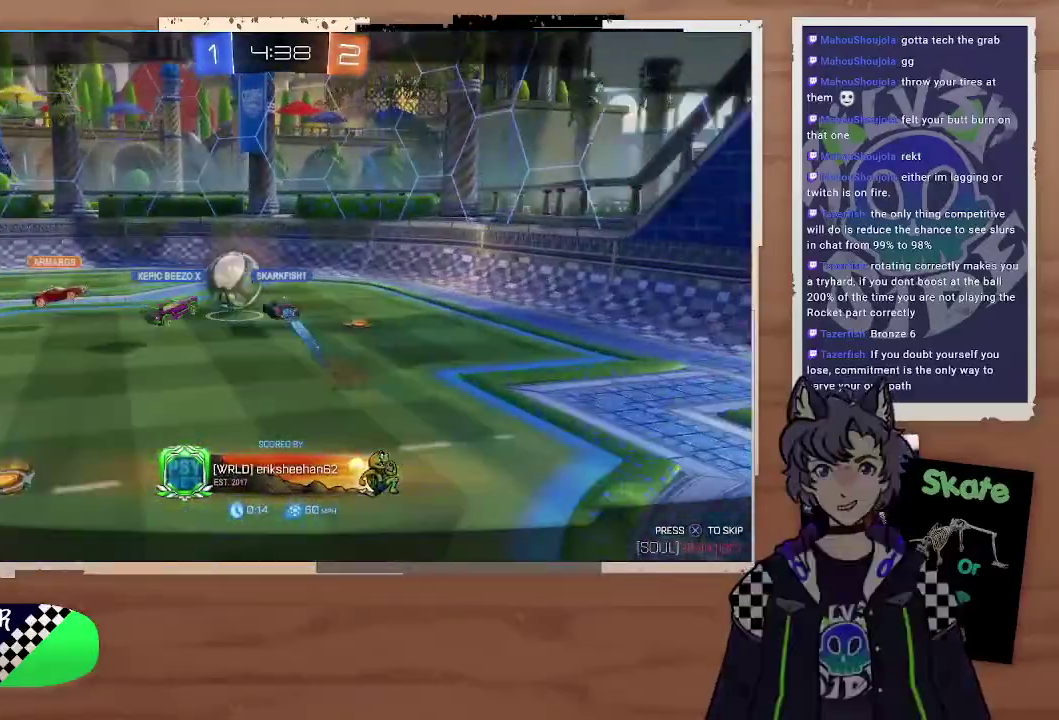
{"buttons": [], "left_stick": "center", "right_stick": "left", "events": []}
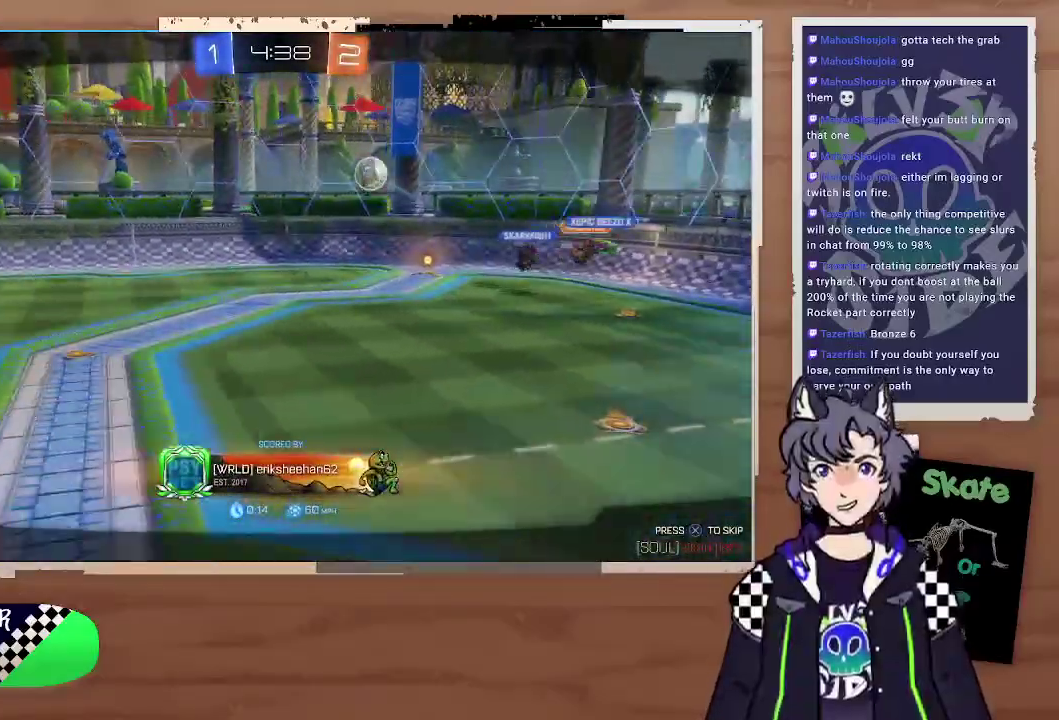
{"buttons": [], "left_stick": "center", "right_stick": "right", "events": [[433, "right_stick", "right"]]}
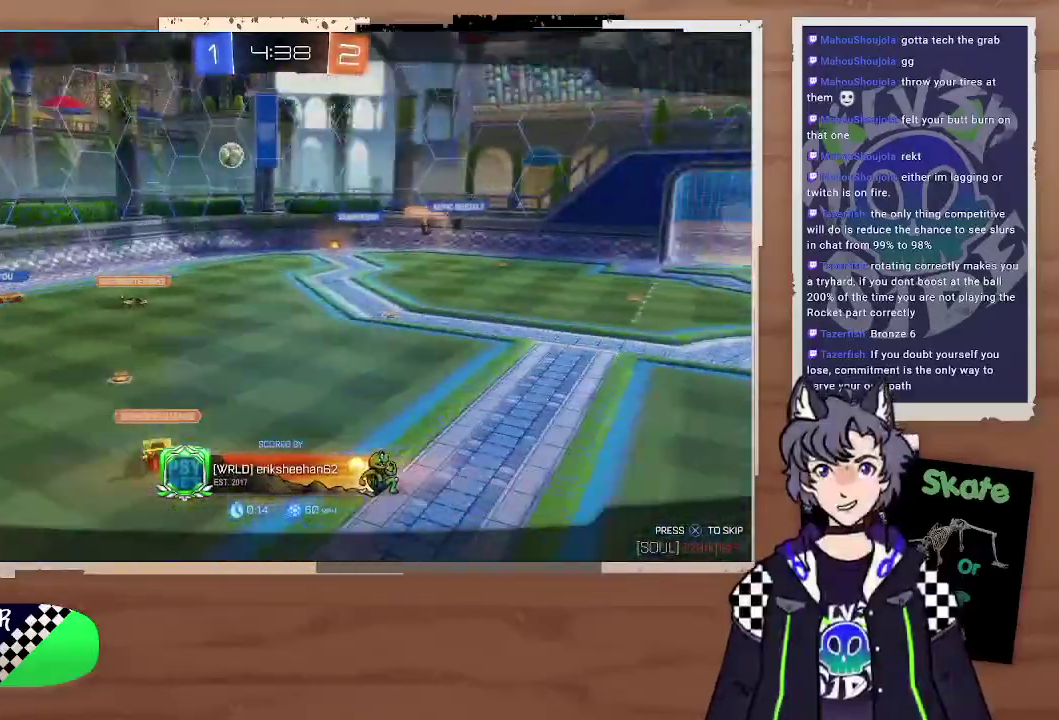
{"buttons": [], "left_stick": "center", "right_stick": "right", "events": [[133, "right_stick", "center"], [267, "right_stick", "right"]]}
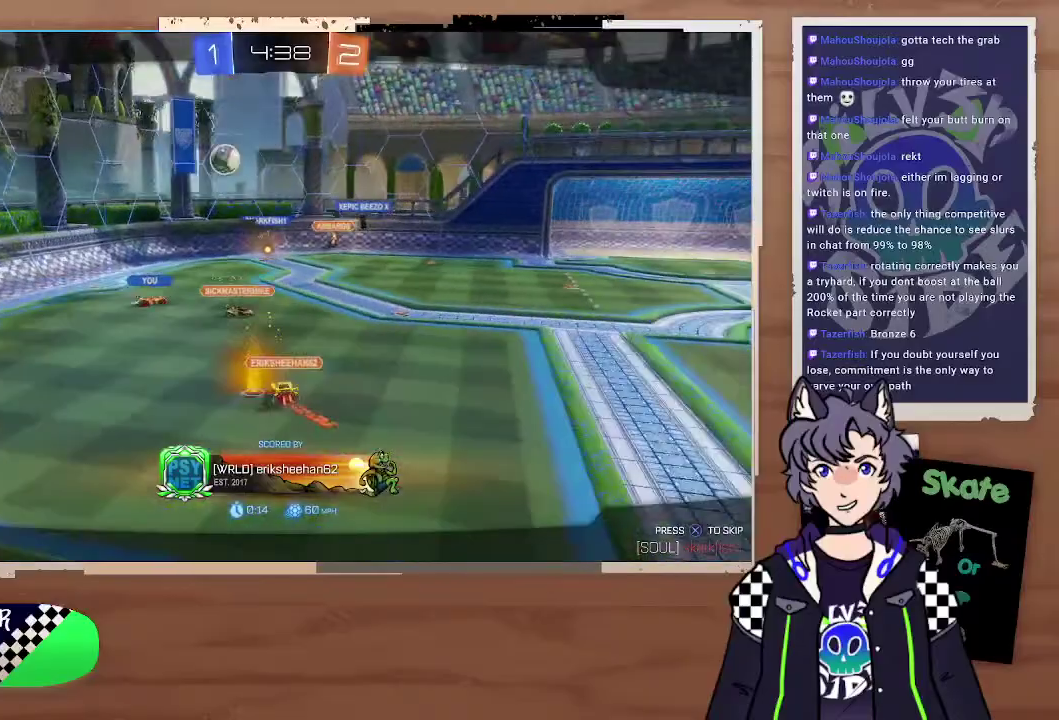
{"buttons": [], "left_stick": "center", "right_stick": "right", "events": []}
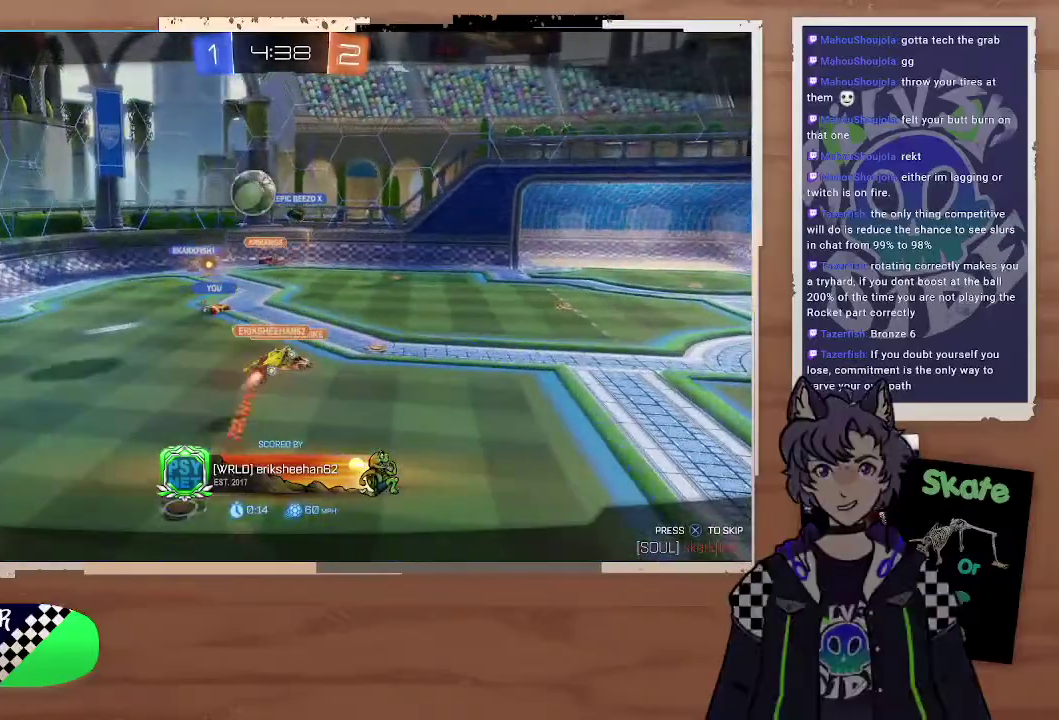
{"buttons": [], "left_stick": "center", "right_stick": "right", "events": []}
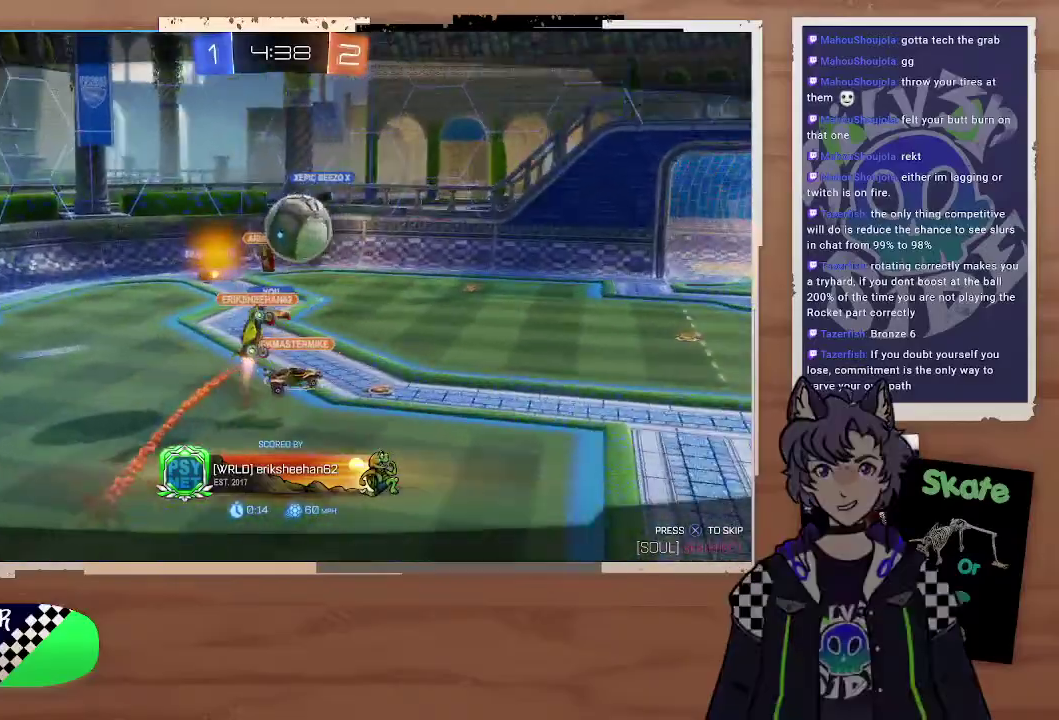
{"buttons": [], "left_stick": "center", "right_stick": "center", "events": [[167, "right_stick", "center"]]}
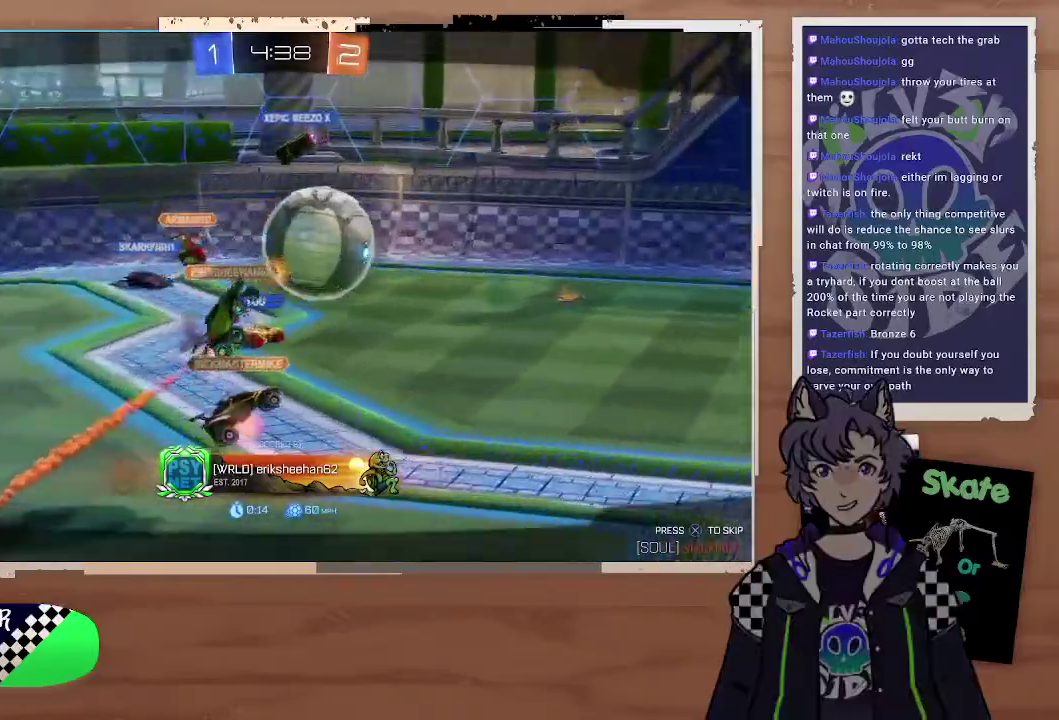
{"buttons": [], "left_stick": "center", "right_stick": "center", "events": []}
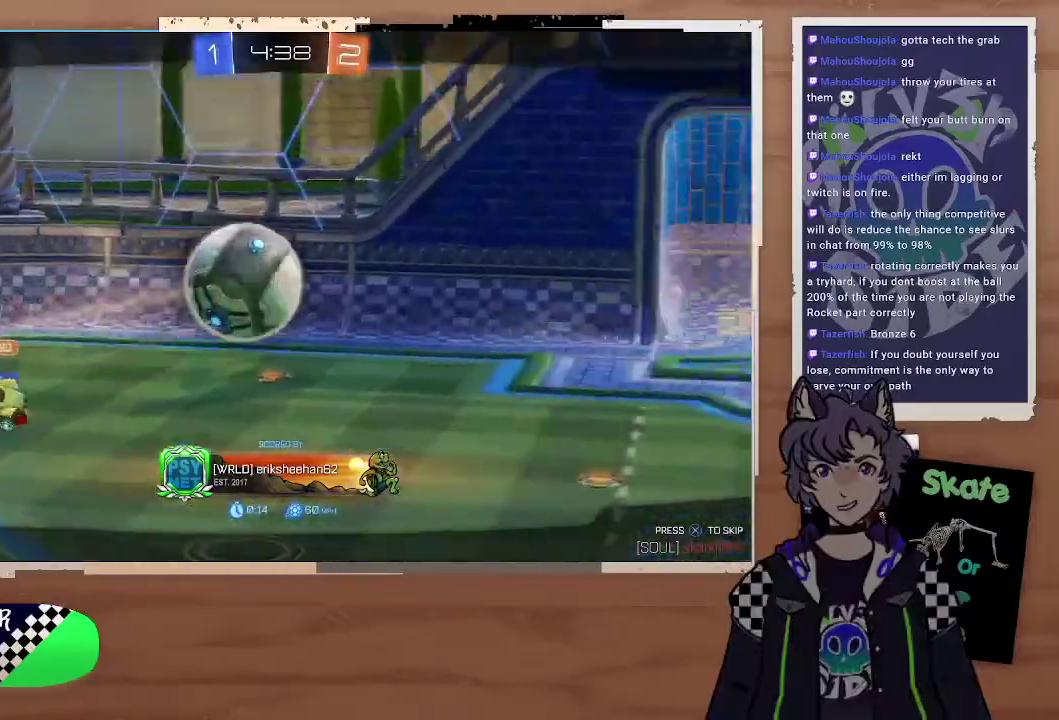
{"buttons": [], "left_stick": "center", "right_stick": "center", "events": []}